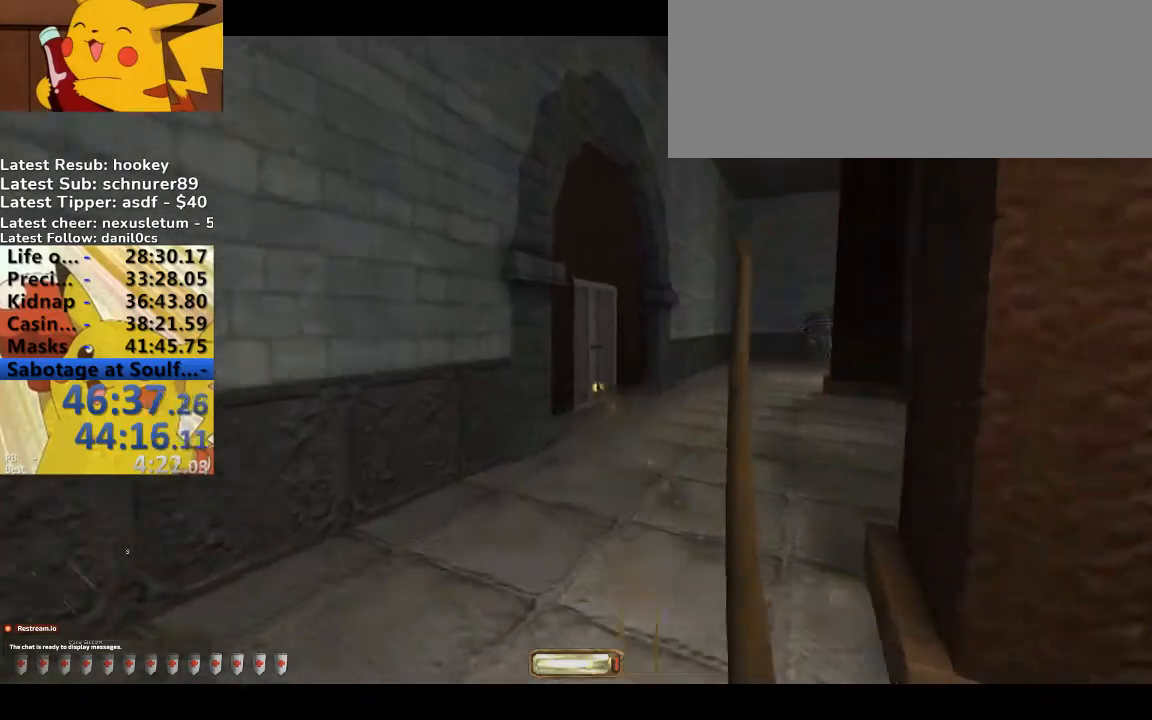
Gameplay with keyboard; each line is a JSON object with the keys held at the frame after it. "events" lists presses ("down") and releases ("up") of ".", "/", "0", "1", "2", "3", "4", "5", "6", "7", "8", "9", "a", "alt_l", "alt_r", "b", "backslash", "backspace", "c", "caps_lock", "comma", "ctrl_l", "ctrl_r", "d", "down", "e", "equals", "escape", "f", "f1", "f10", "f11", "f12", "f2", "f3", "f4", "f5", "f6", "f7", "f8", "f9", "g", "h", "i", "j", "k", "l", "lbracket", "left", "m", "minus", "n", "o", "p", "q", "quote", "r", "rbracket", "return", "right", "s", "semicolon", "shift_l", "shift_r", "space", "super", "t", "tab", "tilde", "u", "up", "v", "w", "x", "y" and "z" between this image and that frame as [ms after this image, input, new state], when the widget could be followed in between. No other keys are recorded. Mouse input is not recorded.
{"keys": ["w"]}
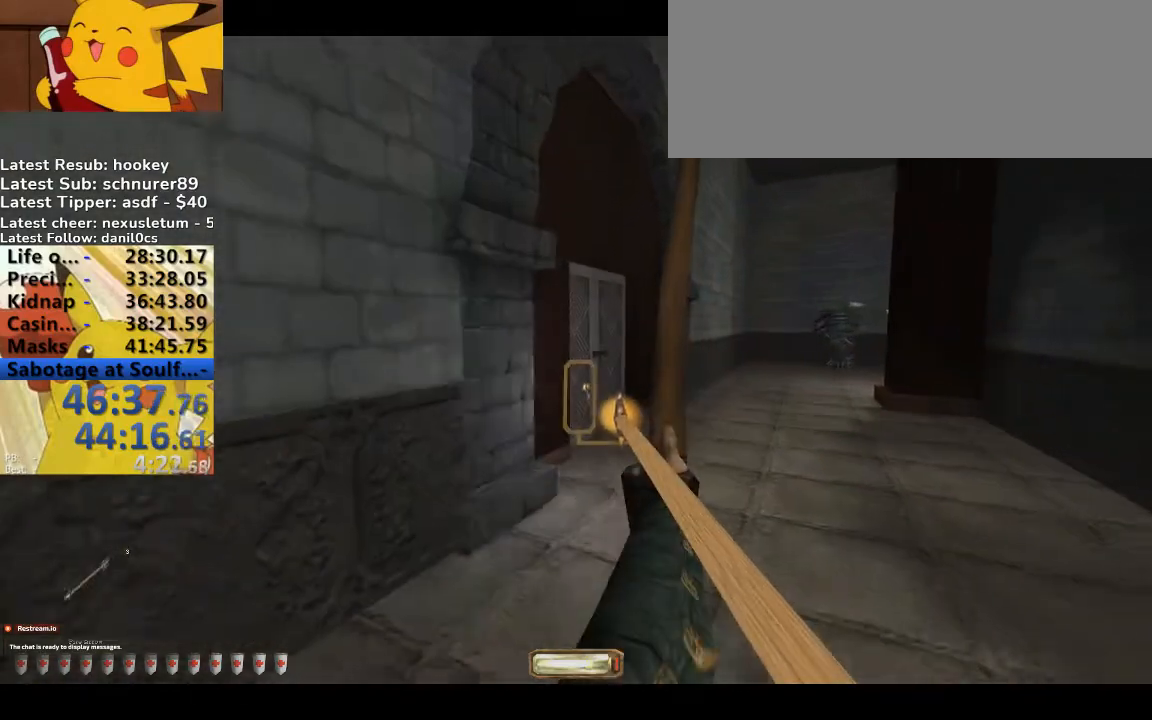
{"keys": ["d", "w"], "events": [[500, "d", "down"]]}
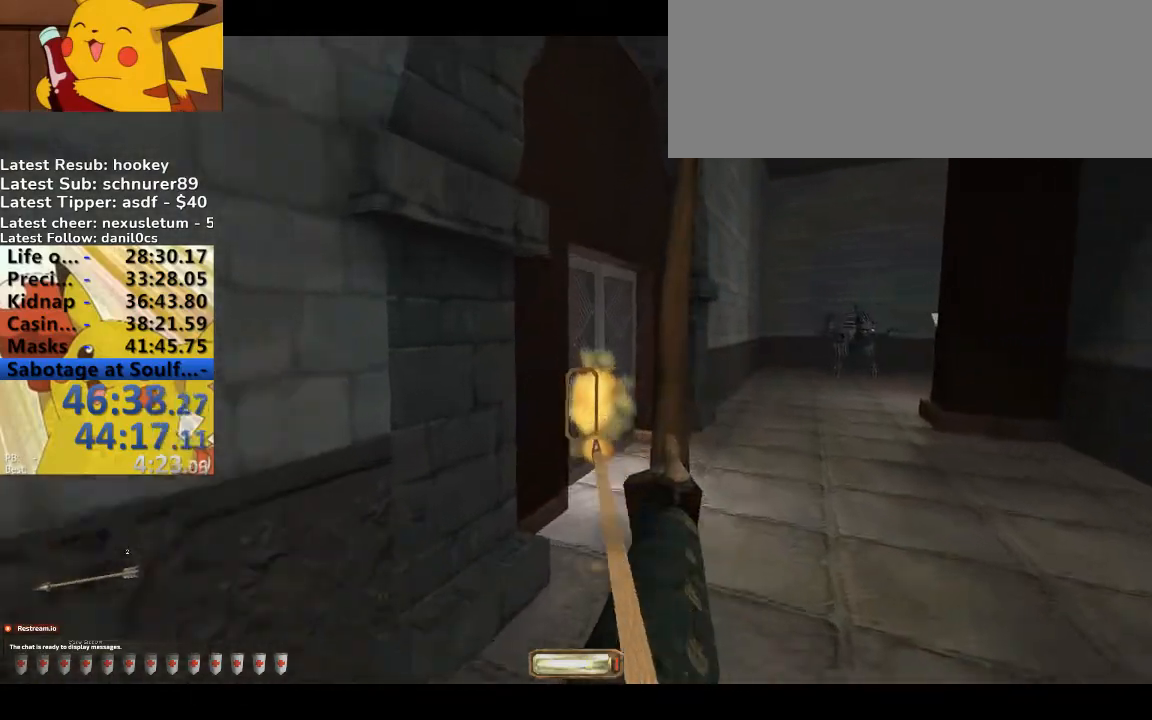
{"keys": ["d"], "events": [[200, "2", "down"], [200, "b", "down"], [233, "2", "up"], [333, "w", "up"], [367, "b", "up"]]}
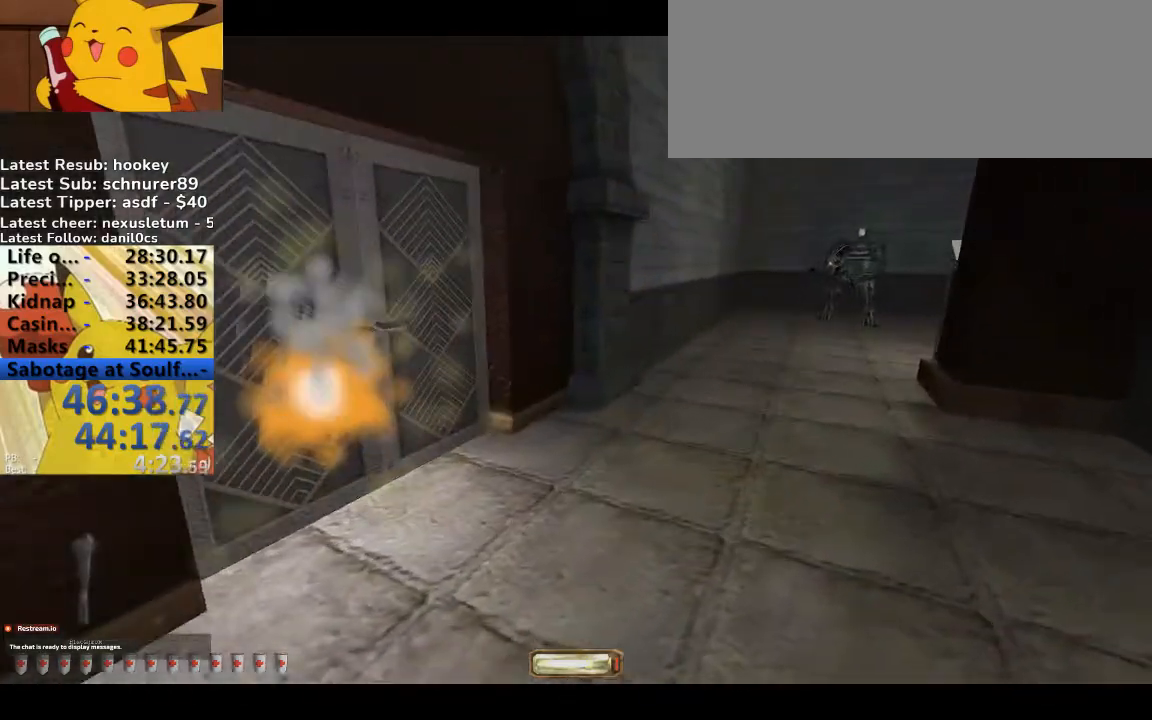
{"keys": ["a", "w"], "events": [[167, "d", "up"], [400, "a", "down"], [400, "w", "down"]]}